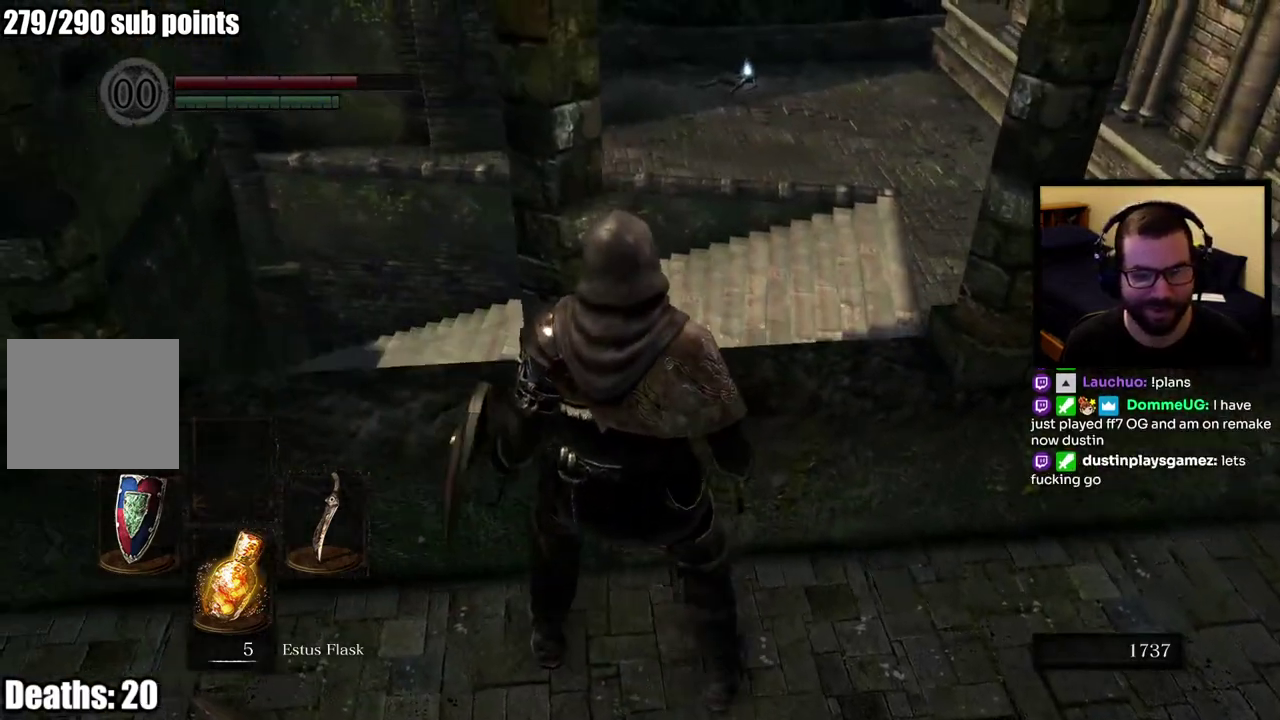
Gameplay with a controller (PlayStation layout); each line is a JSON object with the inputs held at the frame after it. "events" lists button and stick changes between this image and that frame as [ms after this image, input, new state], when the widget could be followed in between. This overlay highlights the sticks when they move; stick clicks (L3 R3) are not distinguishable.
{"buttons": [], "left_stick": "up-left", "right_stick": "center", "events": [[67, "left_stick", "up-left"], [133, "right_stick", "center"]]}
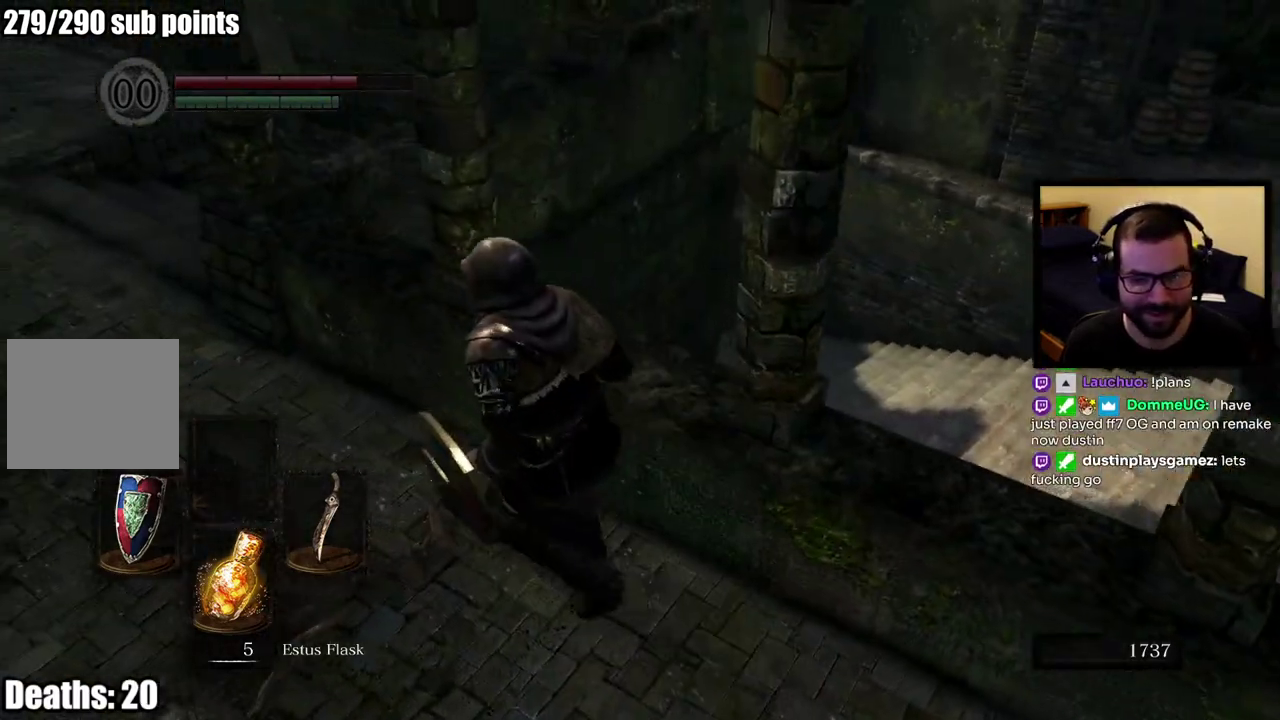
{"buttons": [], "left_stick": "up-left", "right_stick": "center", "events": [[50, "right_stick", "right"], [200, "right_stick", "center"], [250, "left_stick", "center"], [250, "right_stick", "right"], [367, "left_stick", "up-left"], [467, "right_stick", "center"]]}
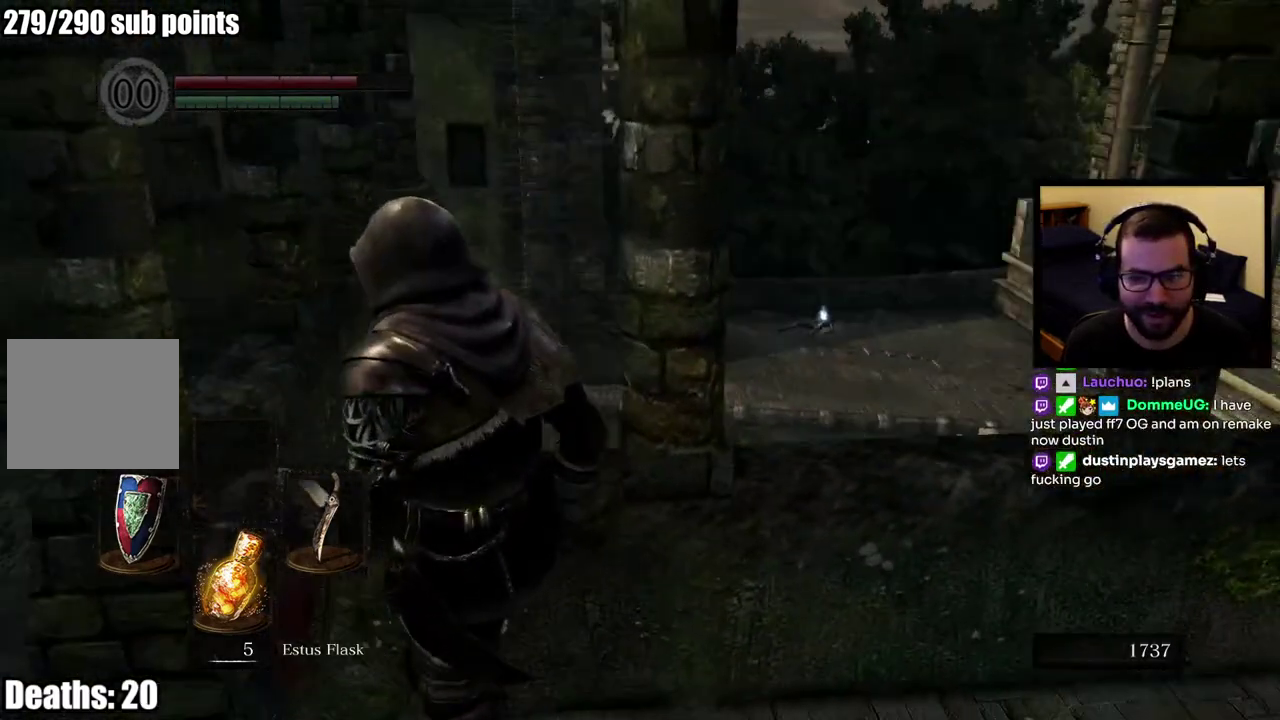
{"buttons": [], "left_stick": "left", "right_stick": "center", "events": [[50, "left_stick", "center"], [200, "right_stick", "right"], [383, "right_stick", "center"], [433, "left_stick", "left"]]}
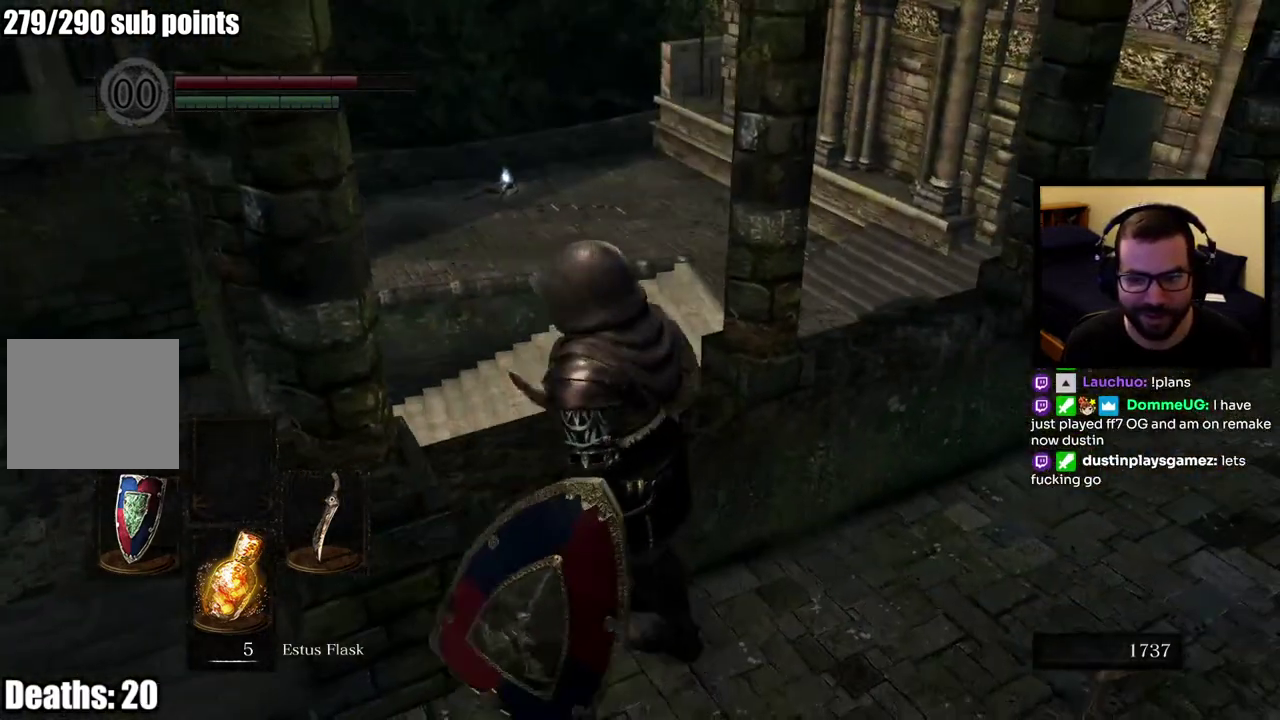
{"buttons": [], "left_stick": "center", "right_stick": "center", "events": [[67, "left_stick", "center"]]}
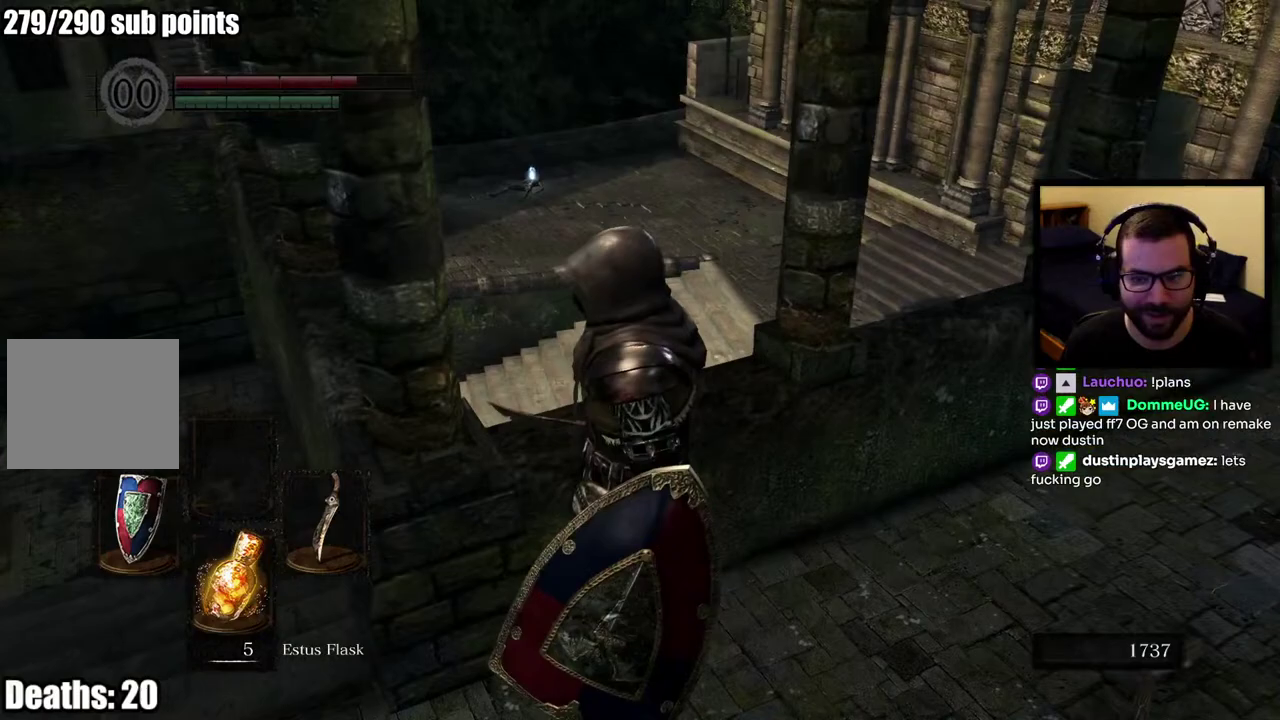
{"buttons": [], "left_stick": "center", "right_stick": "left", "events": [[333, "right_stick", "left"]]}
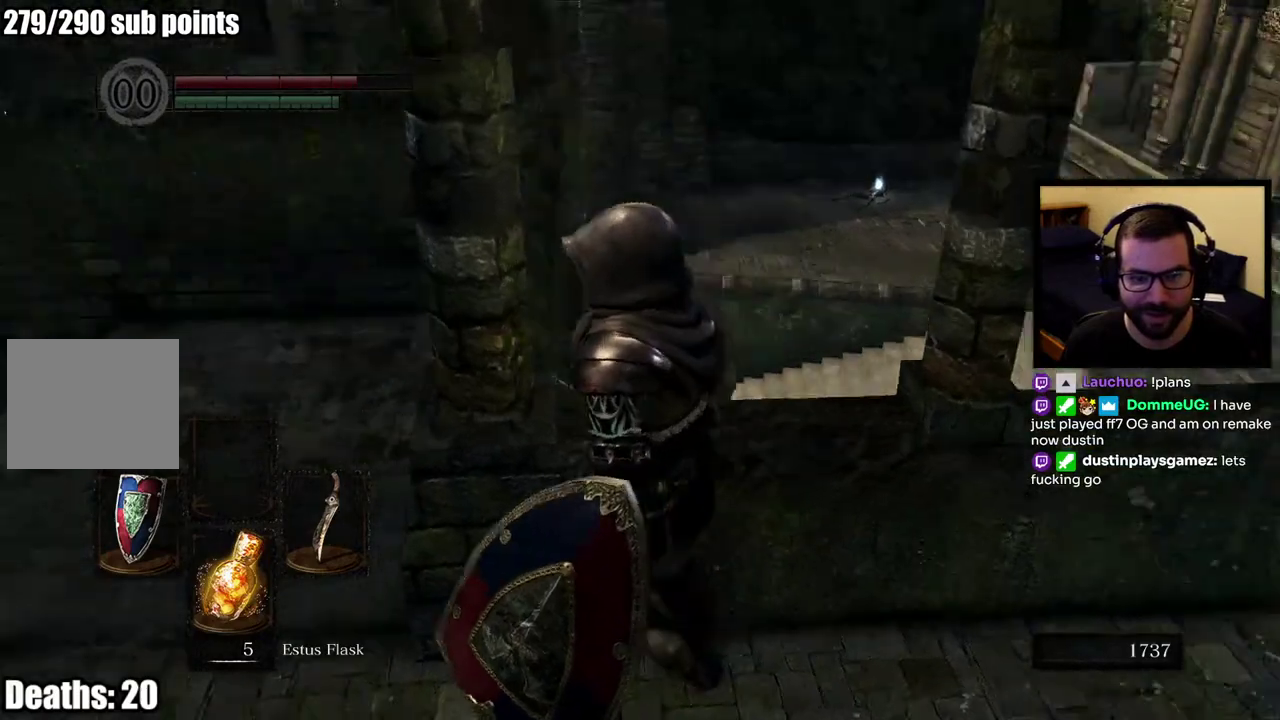
{"buttons": [], "left_stick": "center", "right_stick": "left", "events": [[50, "right_stick", "center"], [383, "right_stick", "left"]]}
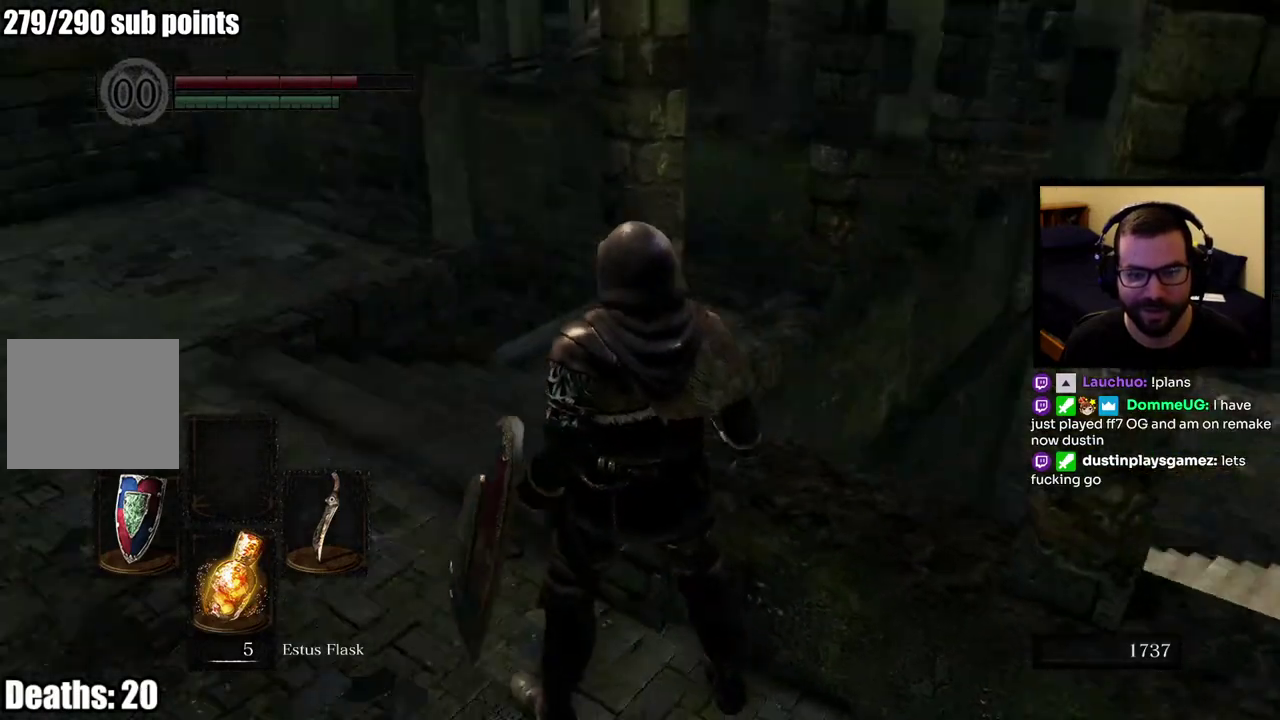
{"buttons": [], "left_stick": "up-right", "right_stick": "left", "events": [[133, "left_stick", "up-left"], [283, "left_stick", "up"], [283, "right_stick", "center"], [400, "right_stick", "left"], [417, "left_stick", "up-right"]]}
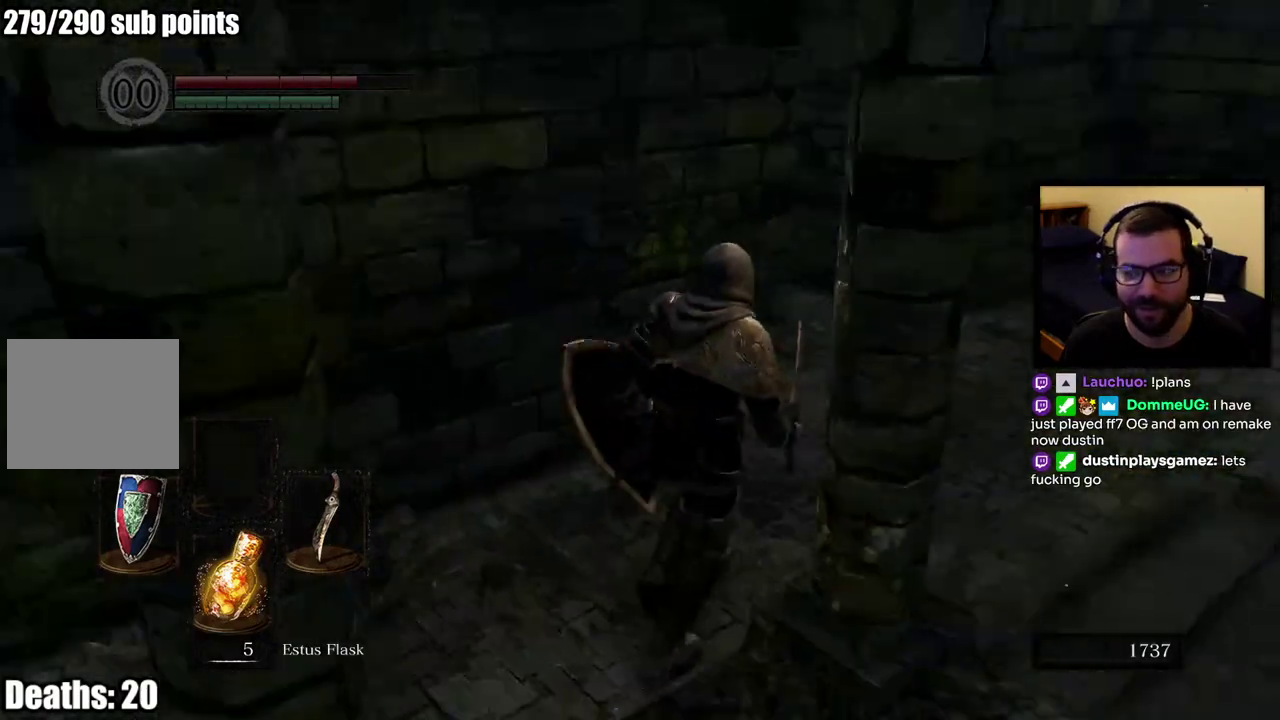
{"buttons": [], "left_stick": "up-right", "right_stick": "up-left", "events": [[117, "right_stick", "center"], [383, "right_stick", "up-left"]]}
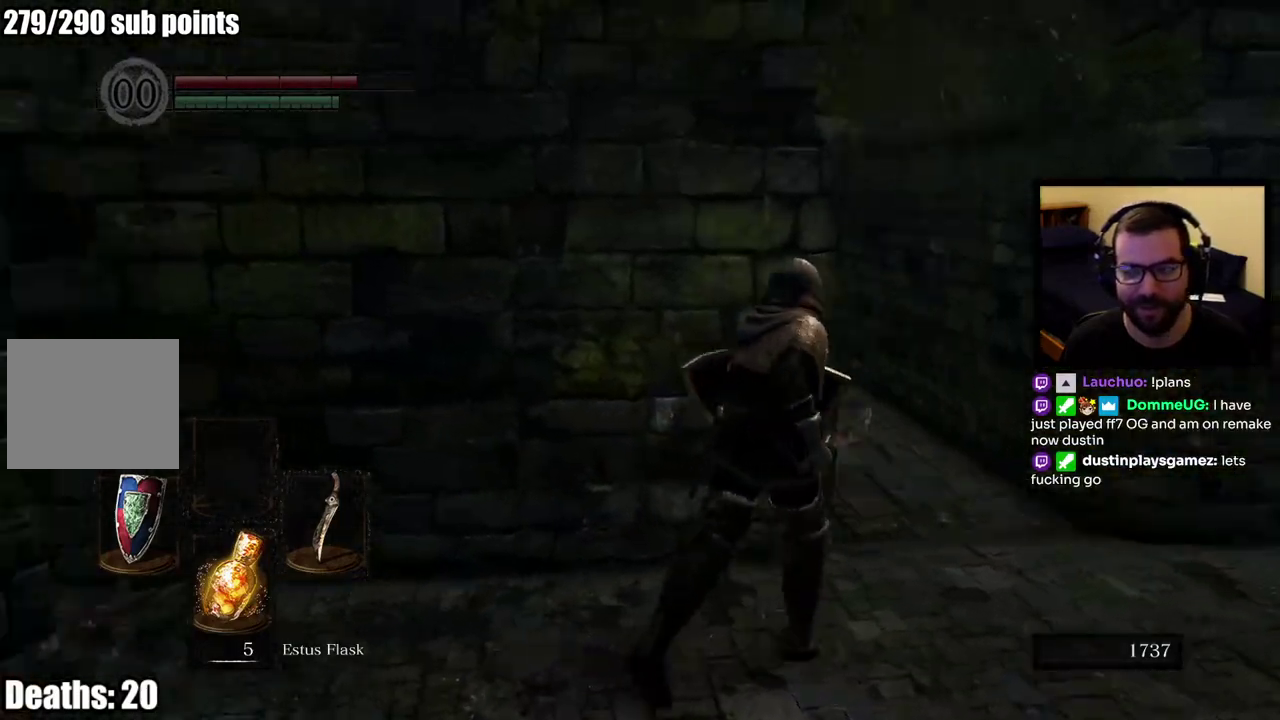
{"buttons": [], "left_stick": "up-right", "right_stick": "center", "events": [[67, "right_stick", "center"], [283, "right_stick", "left"], [417, "right_stick", "center"]]}
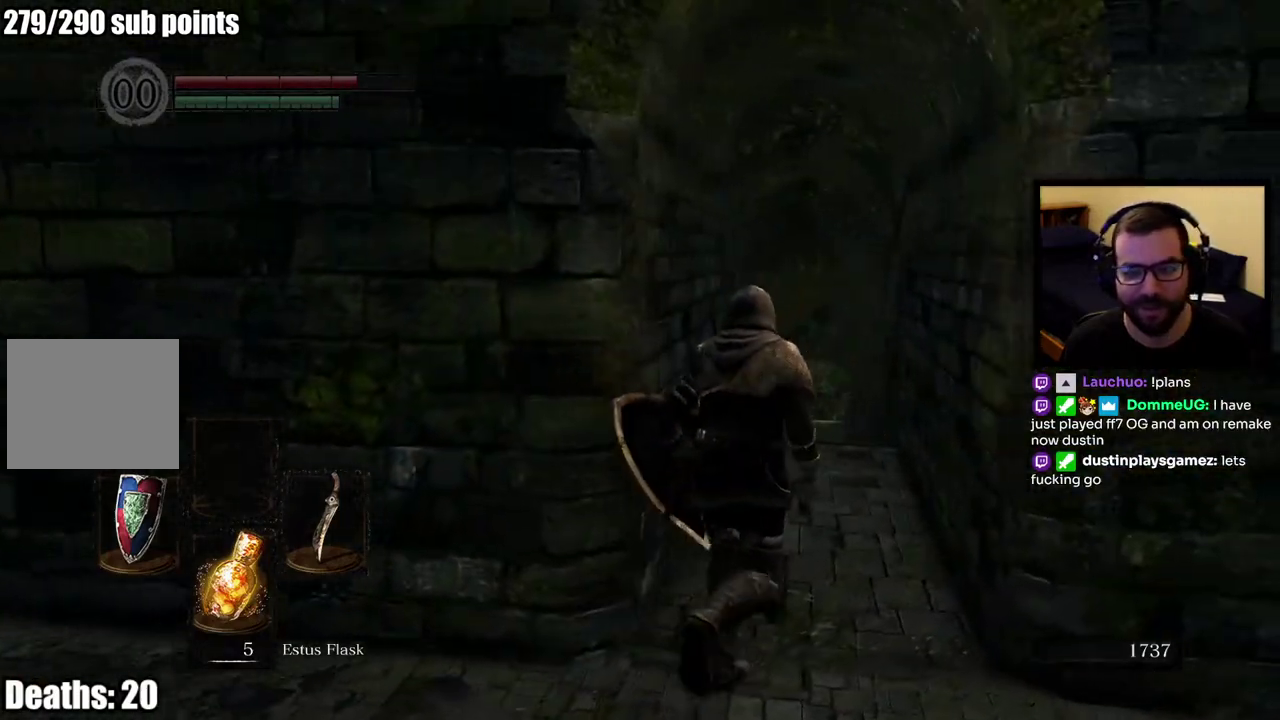
{"buttons": [], "left_stick": "up", "right_stick": "center", "events": [[67, "left_stick", "up"], [117, "right_stick", "down"], [267, "right_stick", "center"]]}
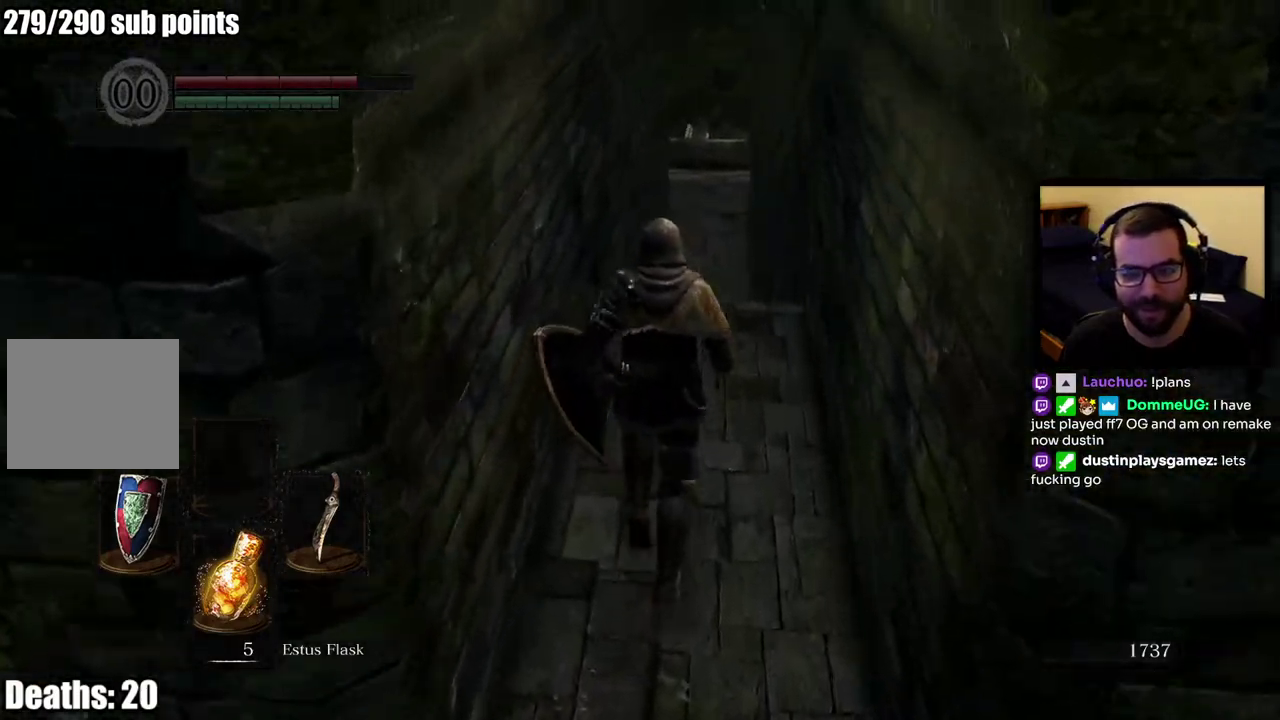
{"buttons": [], "left_stick": "up", "right_stick": "center", "events": []}
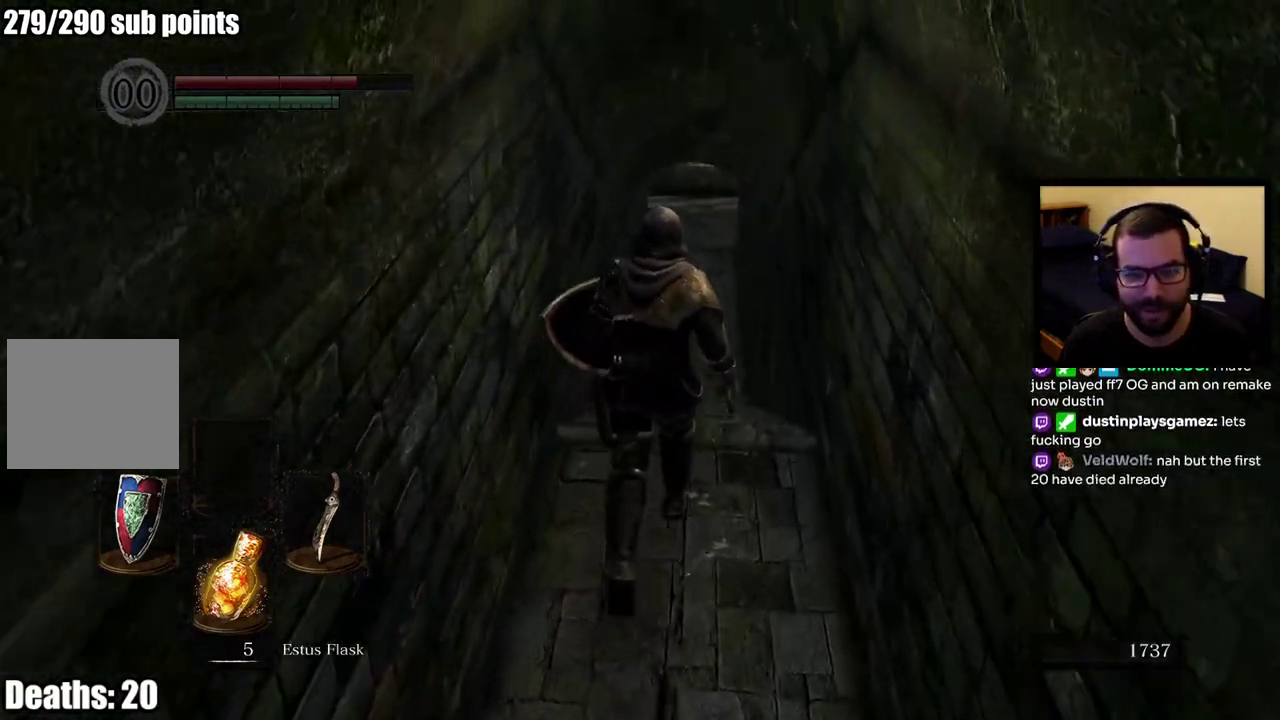
{"buttons": ["CIRCLE"], "left_stick": "up", "right_stick": "center", "events": [[83, "CIRCLE", "down"]]}
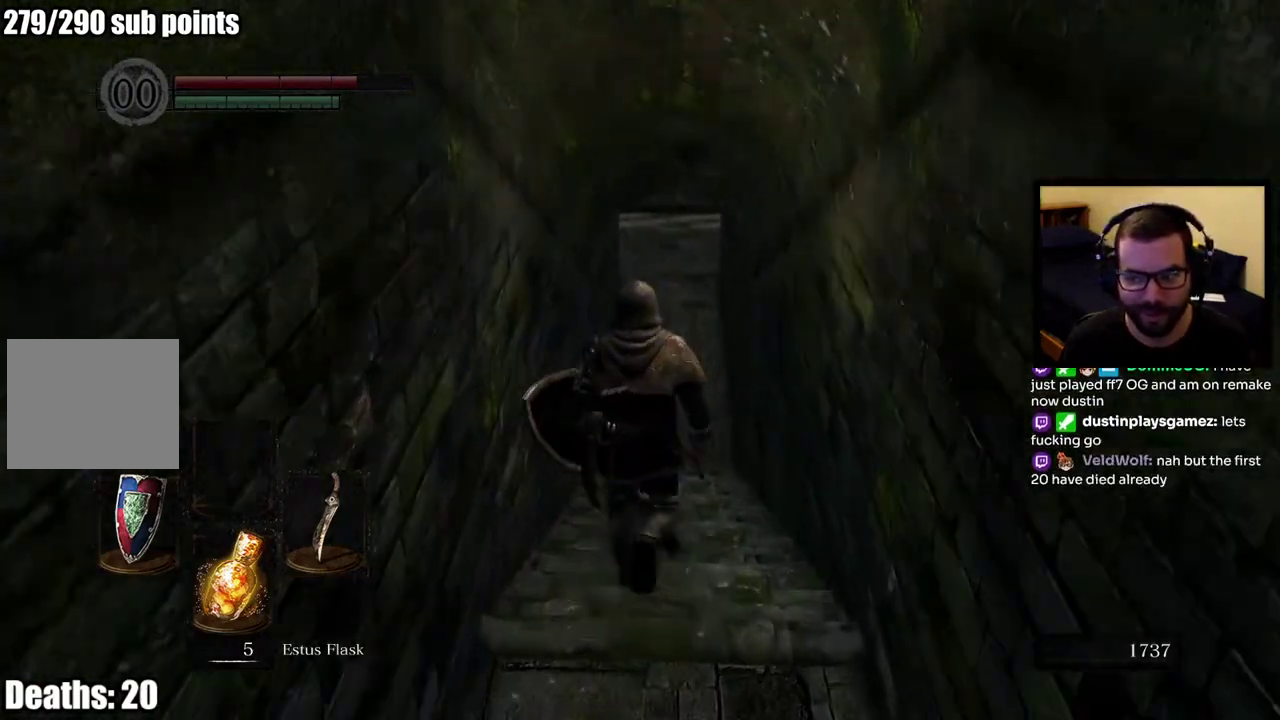
{"buttons": [], "left_stick": "up", "right_stick": "center", "events": [[183, "CIRCLE", "up"]]}
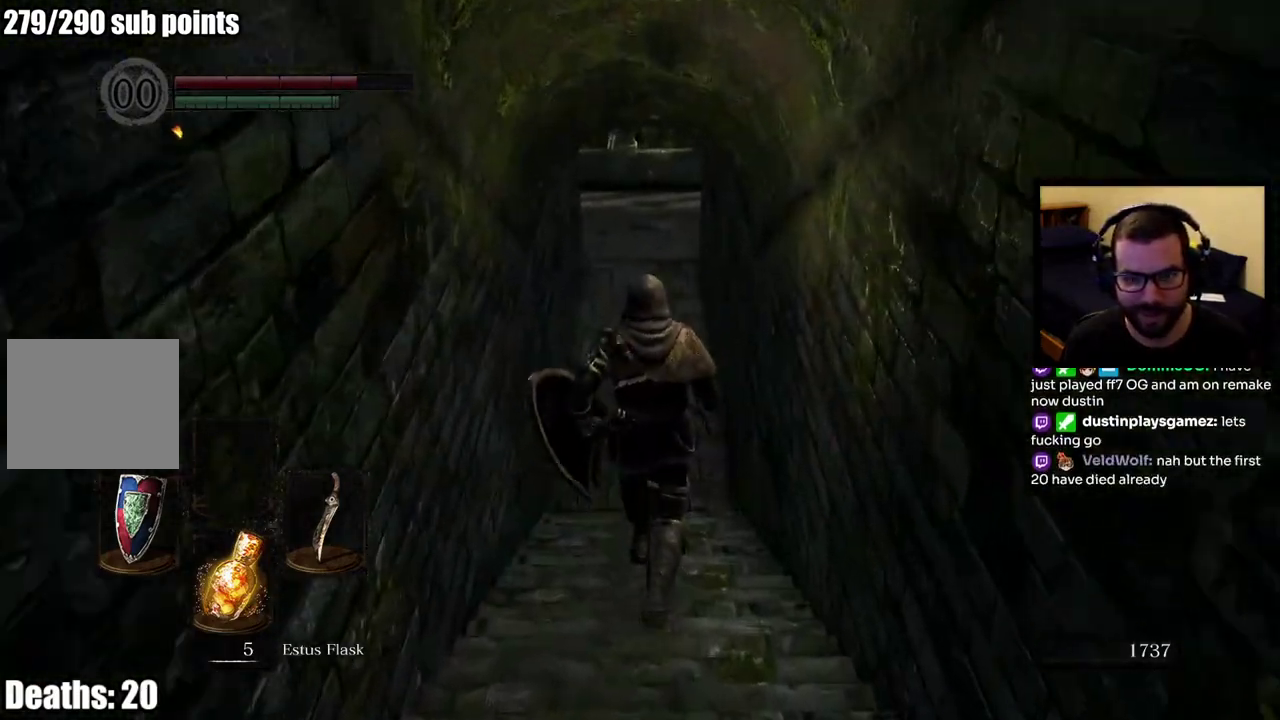
{"buttons": [], "left_stick": "up", "right_stick": "center", "events": [[33, "right_stick", "up-left"], [117, "right_stick", "center"]]}
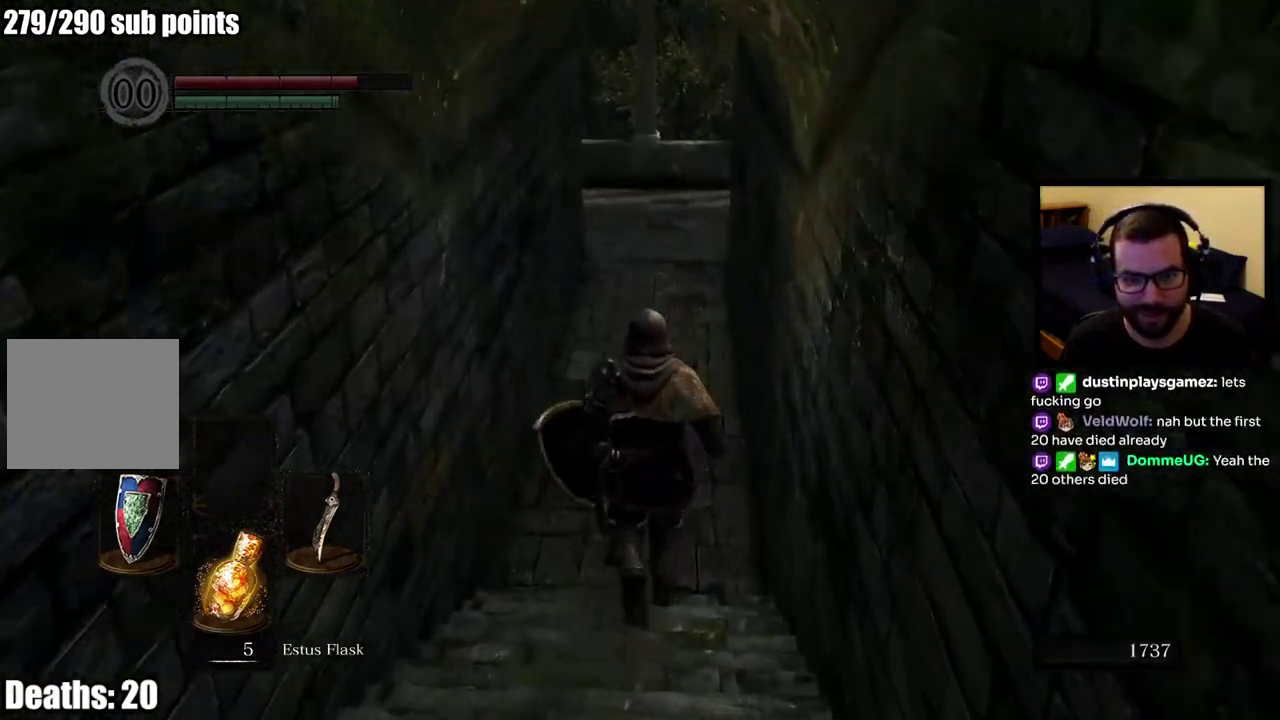
{"buttons": [], "left_stick": "center", "right_stick": "center", "events": [[433, "left_stick", "center"]]}
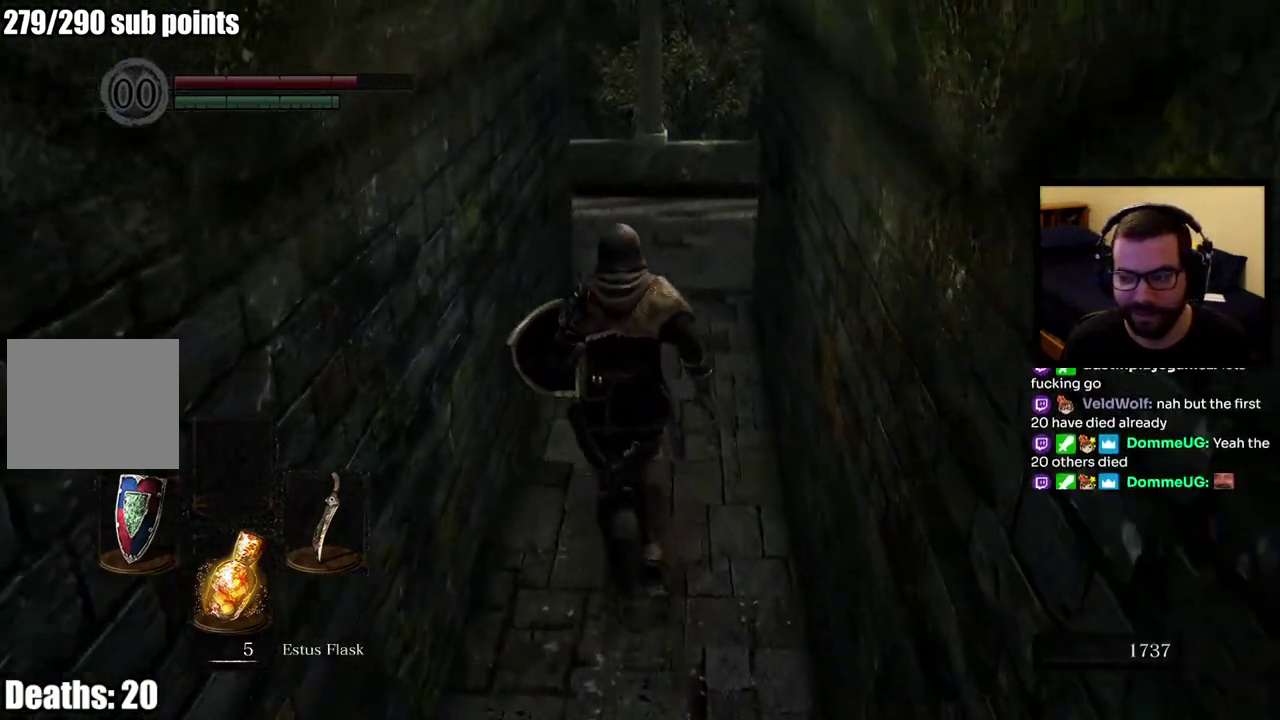
{"buttons": [], "left_stick": "center", "right_stick": "center", "events": []}
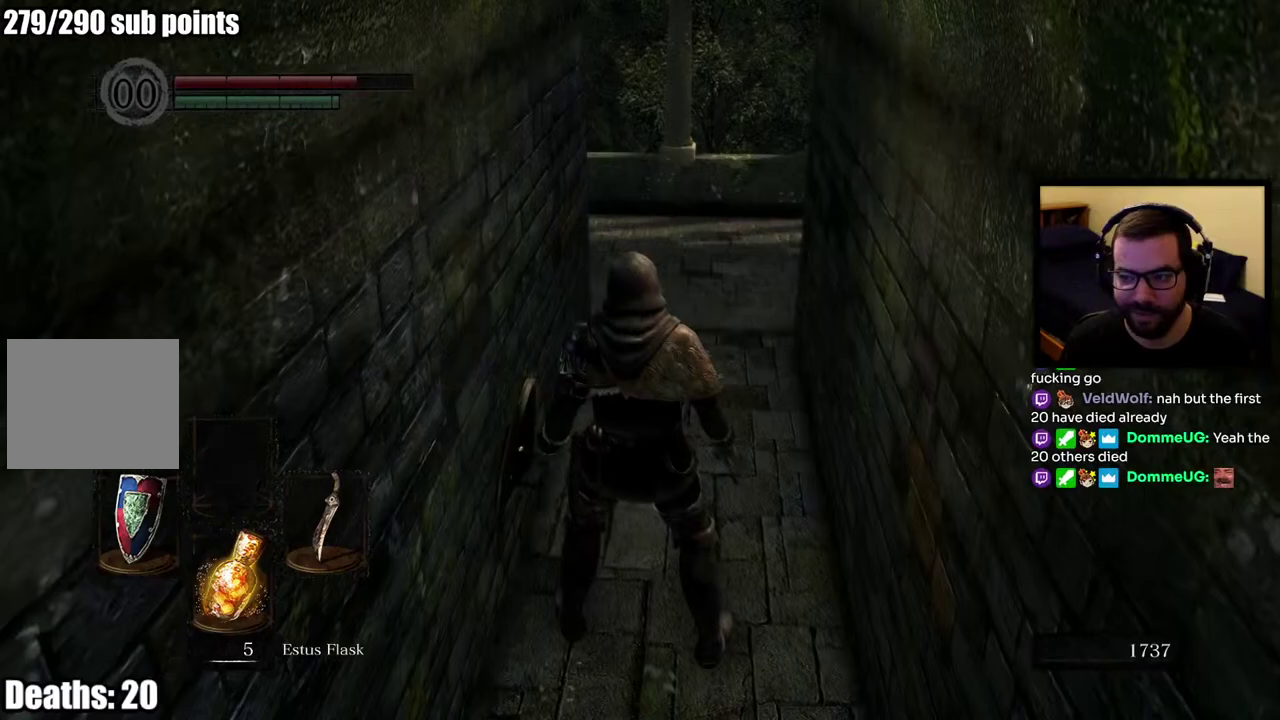
{"buttons": [], "left_stick": "up", "right_stick": "center", "events": [[500, "left_stick", "up"]]}
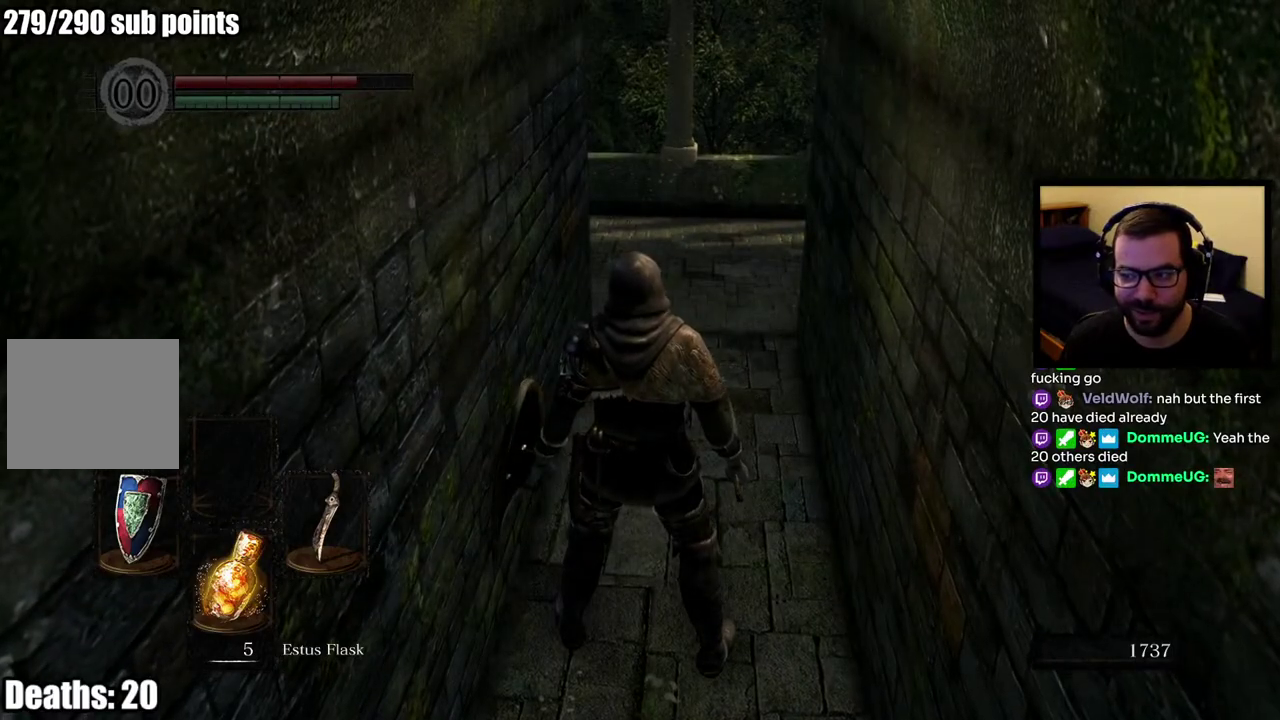
{"buttons": [], "left_stick": "up", "right_stick": "center", "events": []}